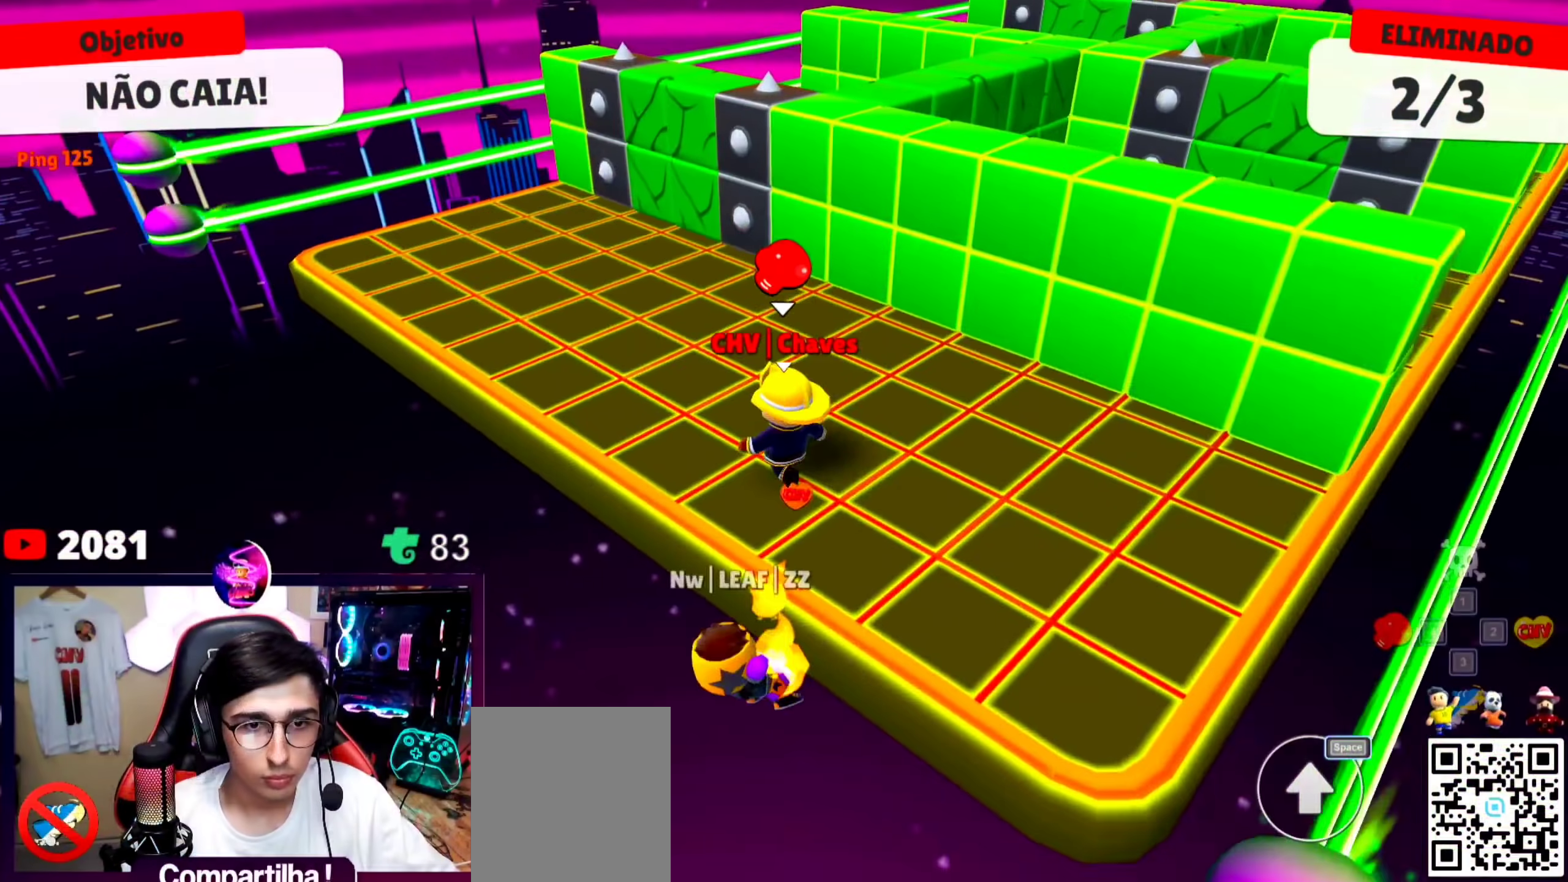
Gameplay with keyboard; each line is a JSON object with the keys held at the frame after it. "events" lists presses ("down") and releases ("up") of "a", "d", "s", "space" and "w" between this image and that frame as [ms after this image, input, new state], when the widget could be followed in between. No other keys are recorded. Mouse input is not recorded.
{"keys": ["d", "w"], "events": [[167, "a", "up"], [300, "d", "down"]]}
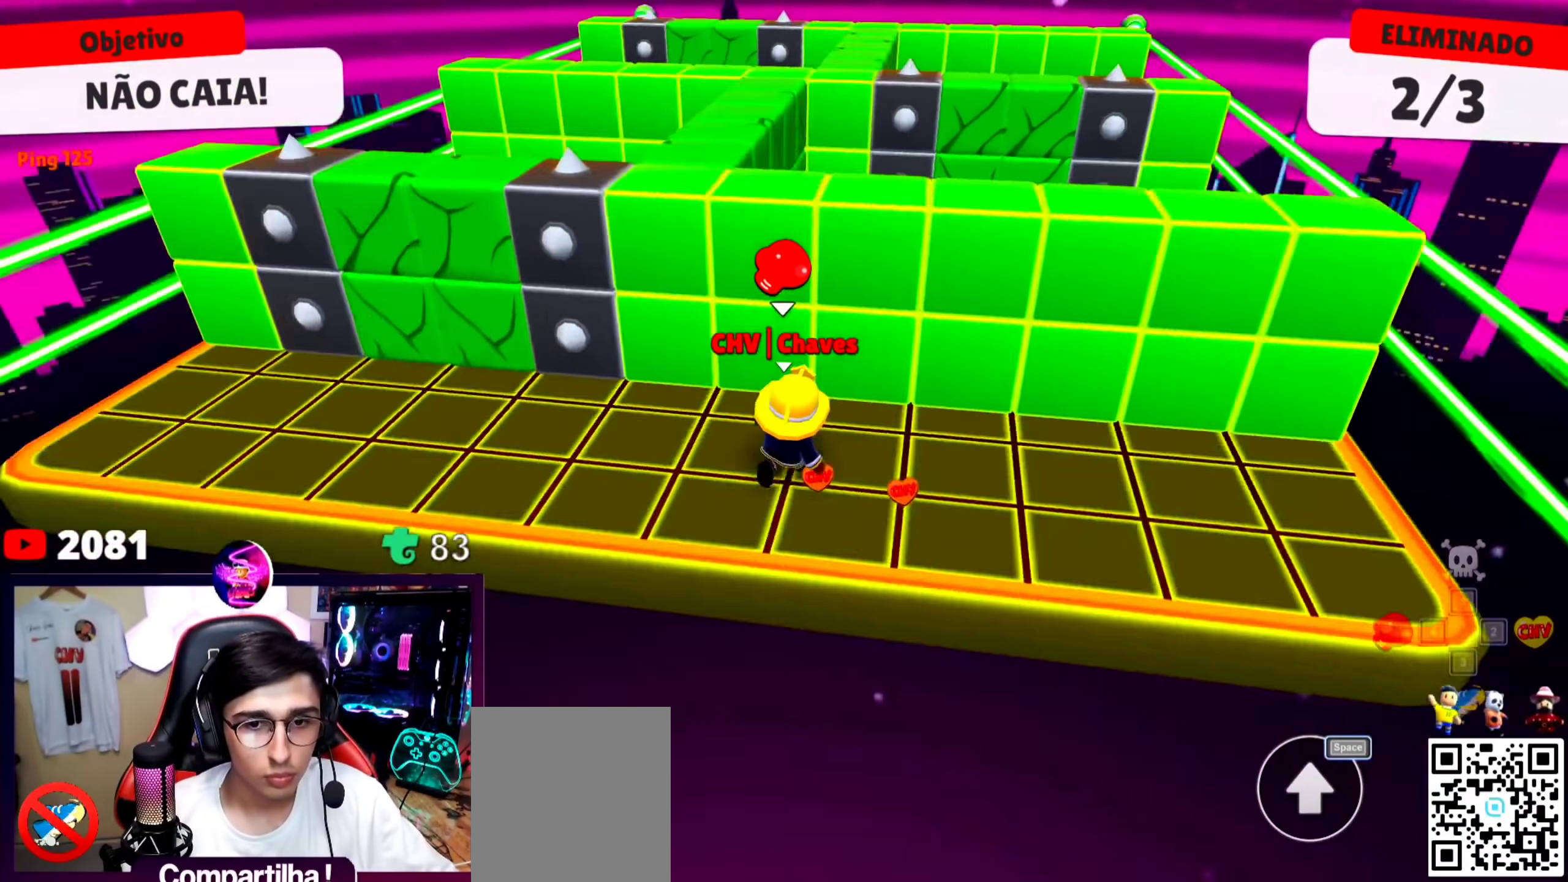
{"keys": ["space", "w"], "events": [[67, "w", "up"], [267, "w", "down"], [467, "d", "up"], [500, "space", "down"]]}
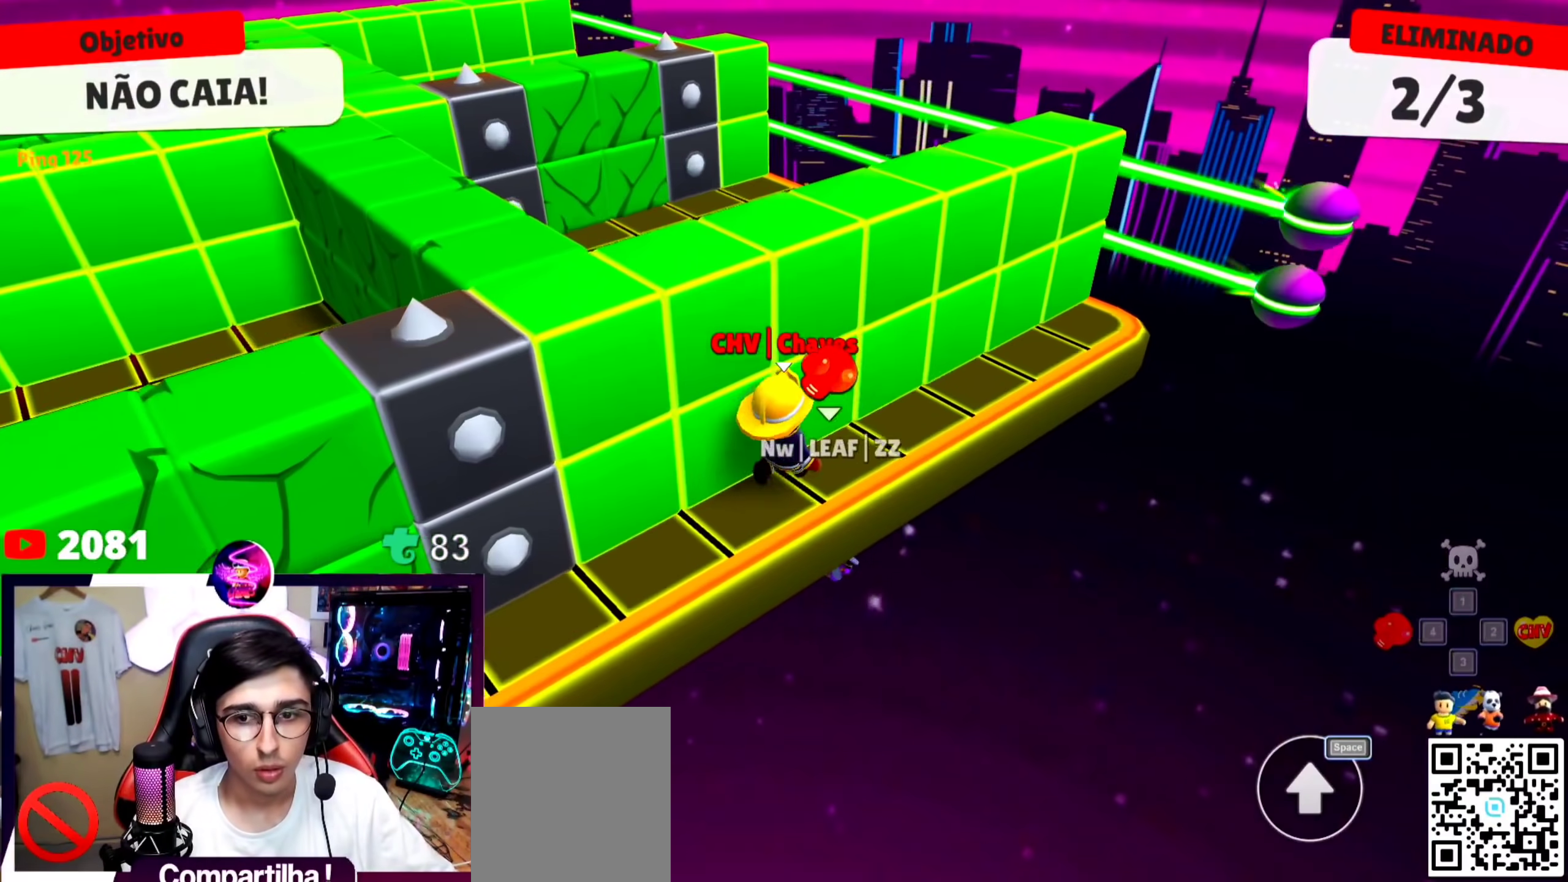
{"keys": ["w"], "events": [[200, "space", "up"]]}
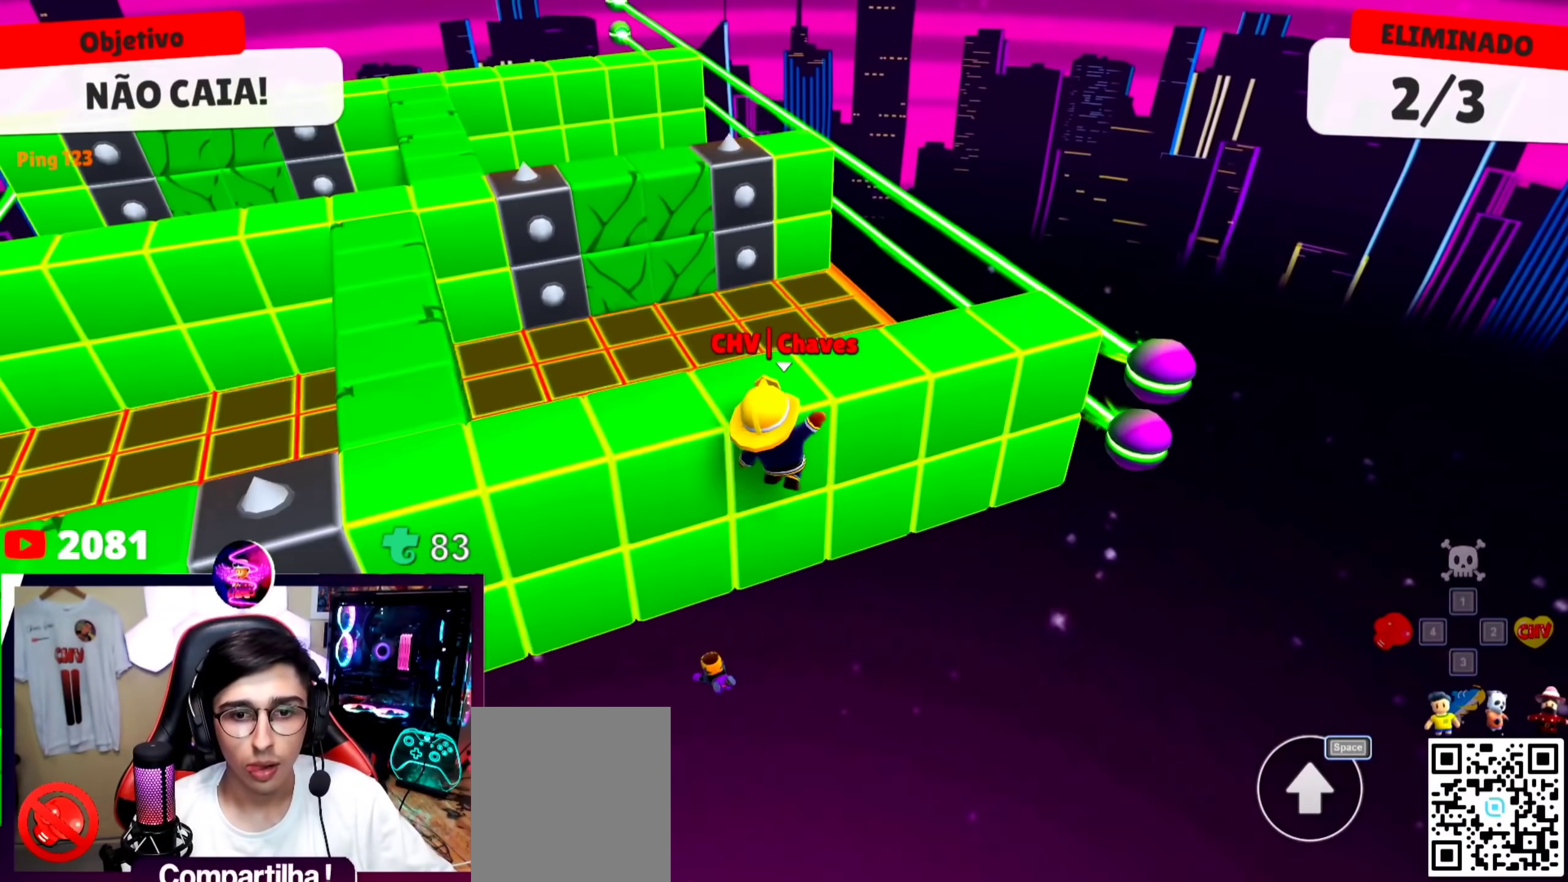
{"keys": ["w"], "events": []}
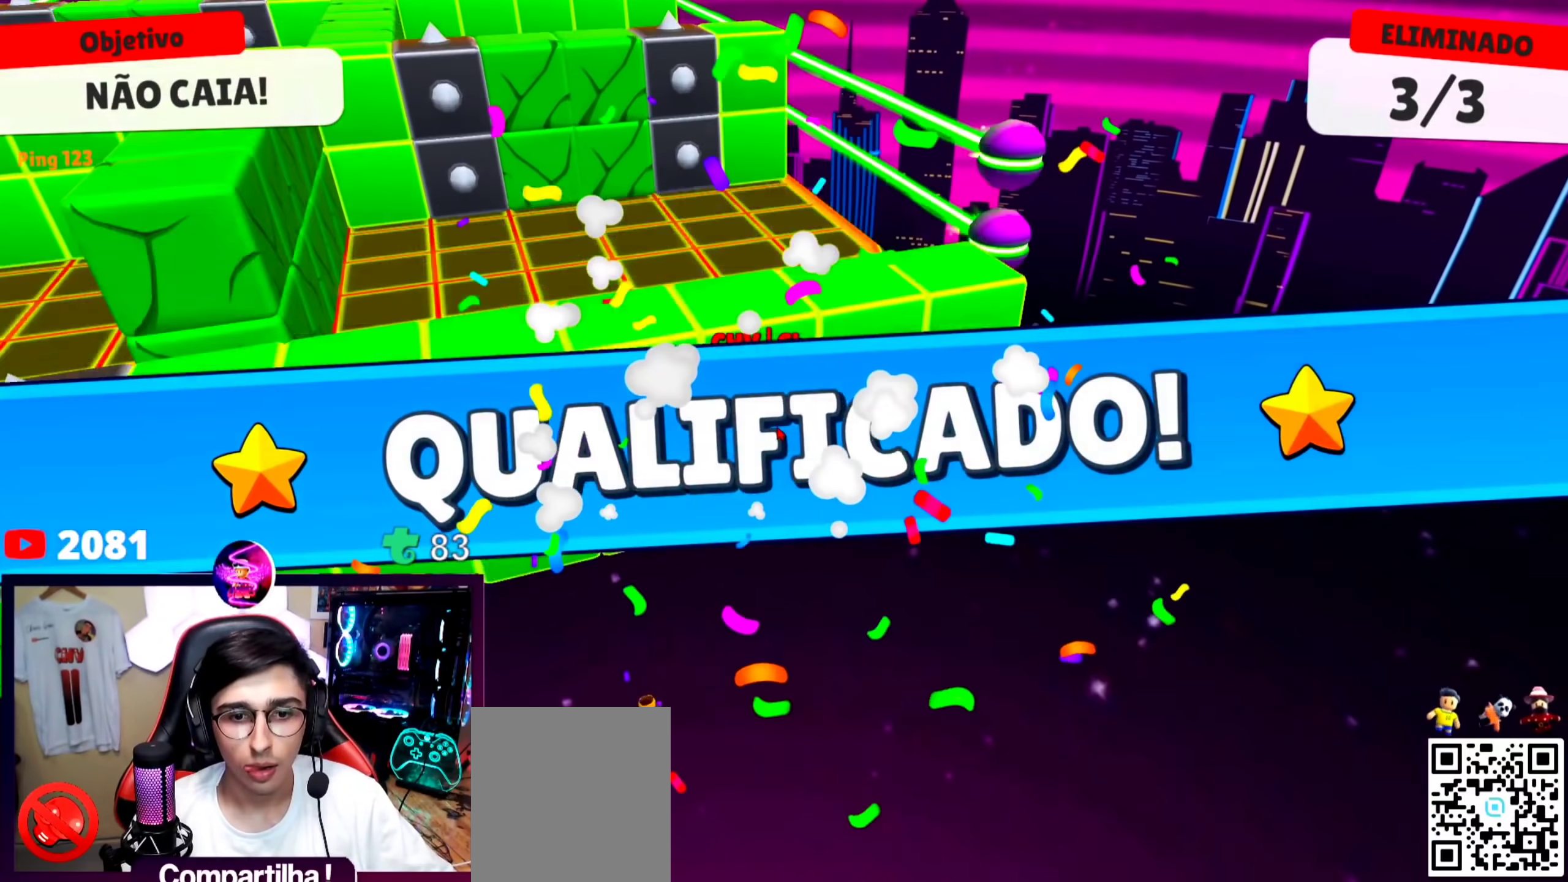
{"keys": [], "events": [[167, "w", "up"]]}